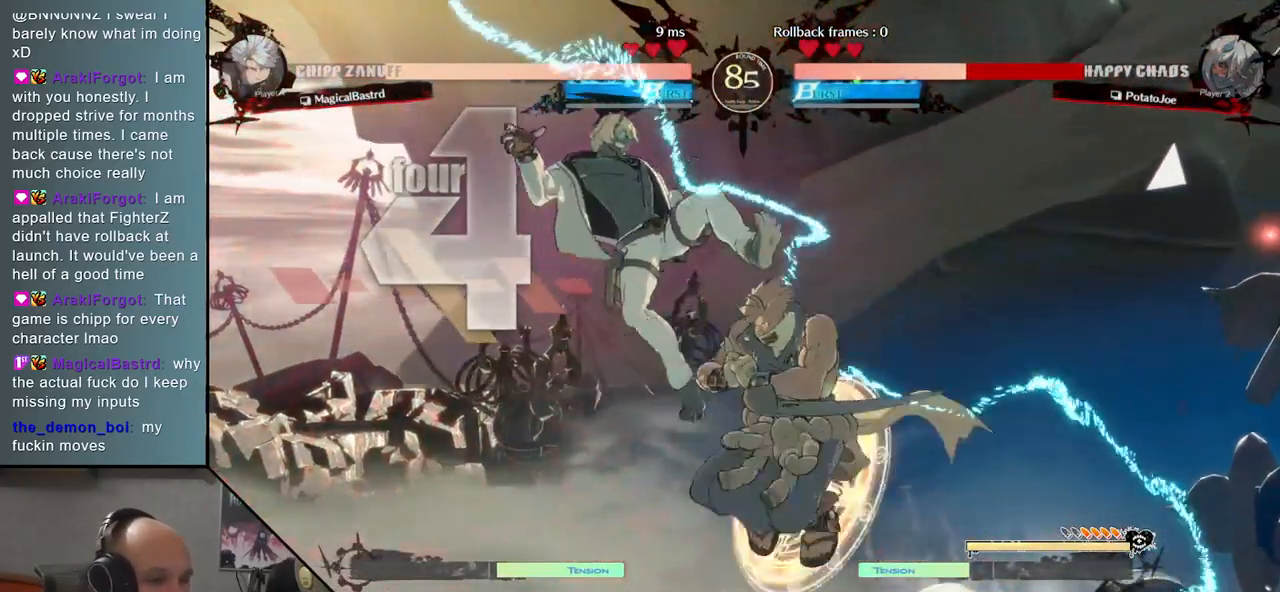
Gameplay with a controller (arcade stick); each line is a JSON object with the inputs held at the frame after it. "events" lists button and stick changes between this image and that frame as [ms after this image, input, new state], when the widget could be followed in between. Not read: L3 R3 other_buttons.
{"buttons": [], "events": [[83, "R1", "up"], [183, "R1", "down"], [267, "R1", "up"], [400, "R1", "down"], [483, "R1", "up"]]}
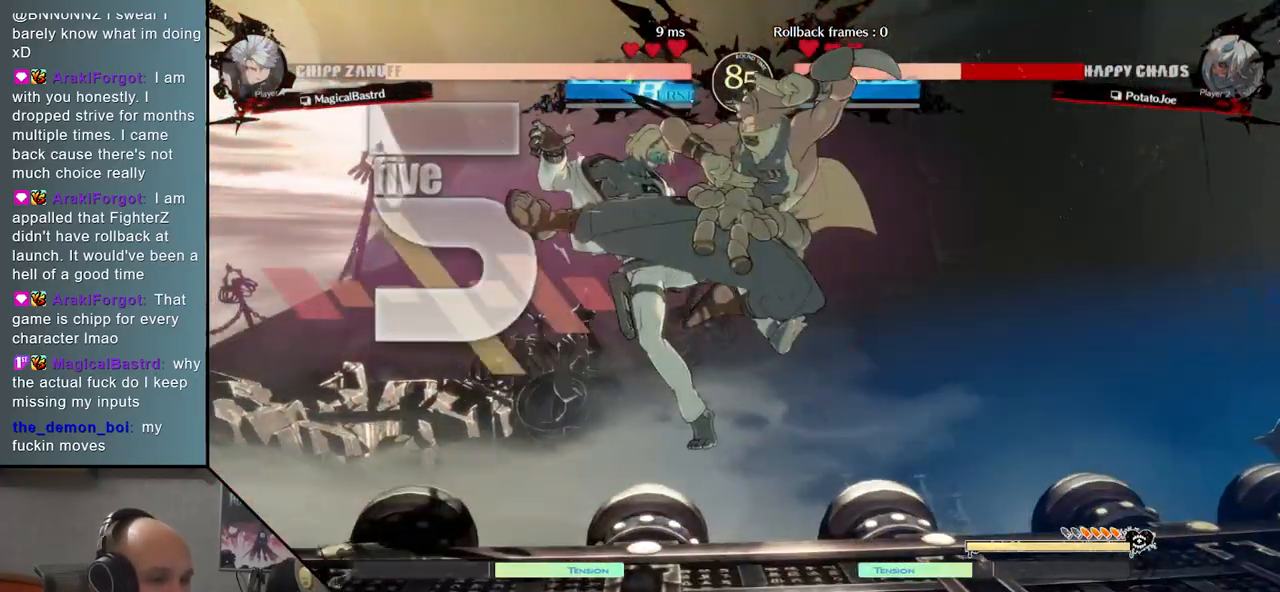
{"buttons": [], "events": [[100, "R1", "down"], [183, "R1", "up"], [317, "R1", "down"], [417, "R1", "up"]]}
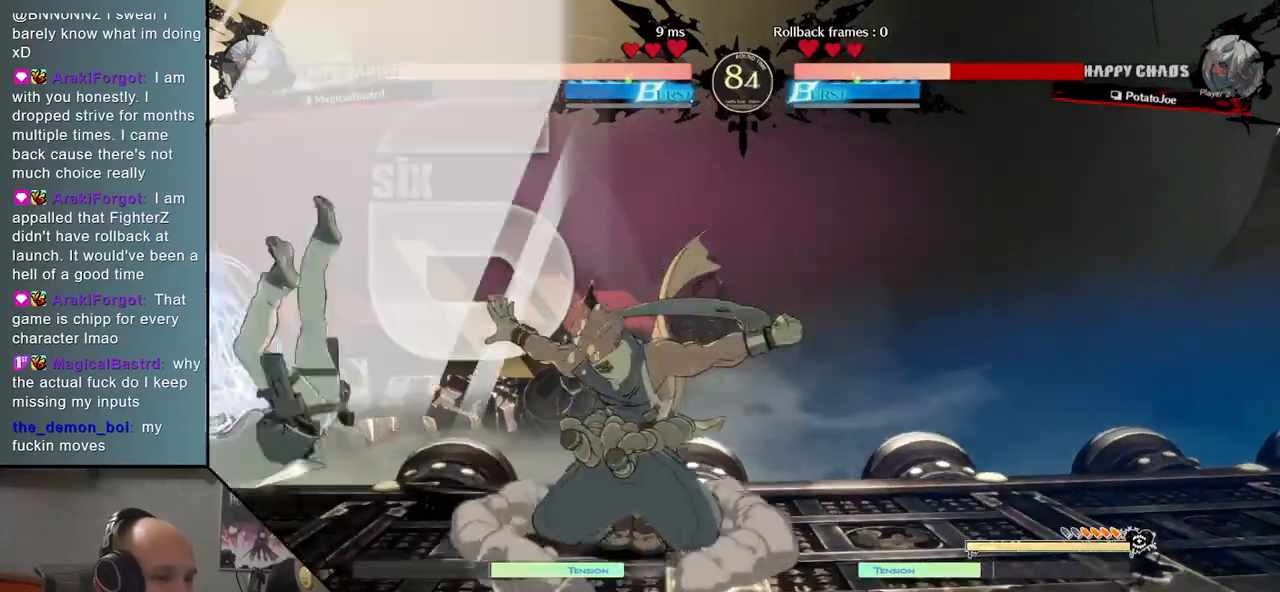
{"buttons": [], "events": [[17, "R1", "down"], [117, "R1", "up"], [217, "R1", "down"], [300, "R1", "up"], [433, "R1", "down"], [500, "R1", "up"]]}
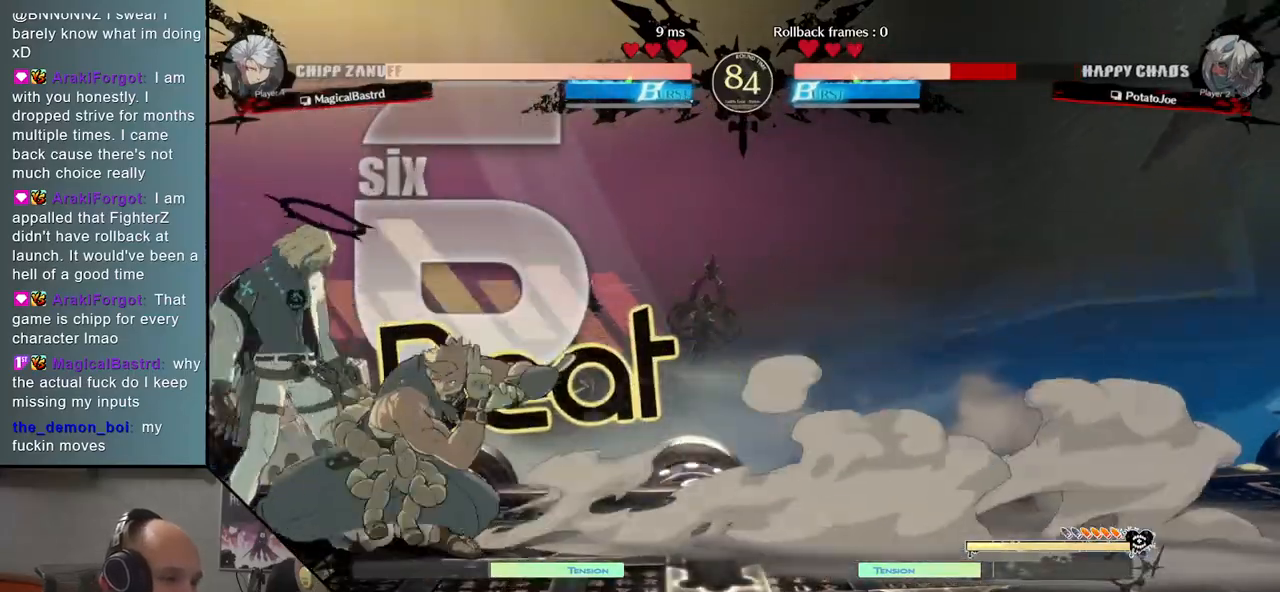
{"buttons": [], "events": [[117, "R1", "down"], [200, "R1", "up"], [267, "R1", "down"], [367, "R1", "up"]]}
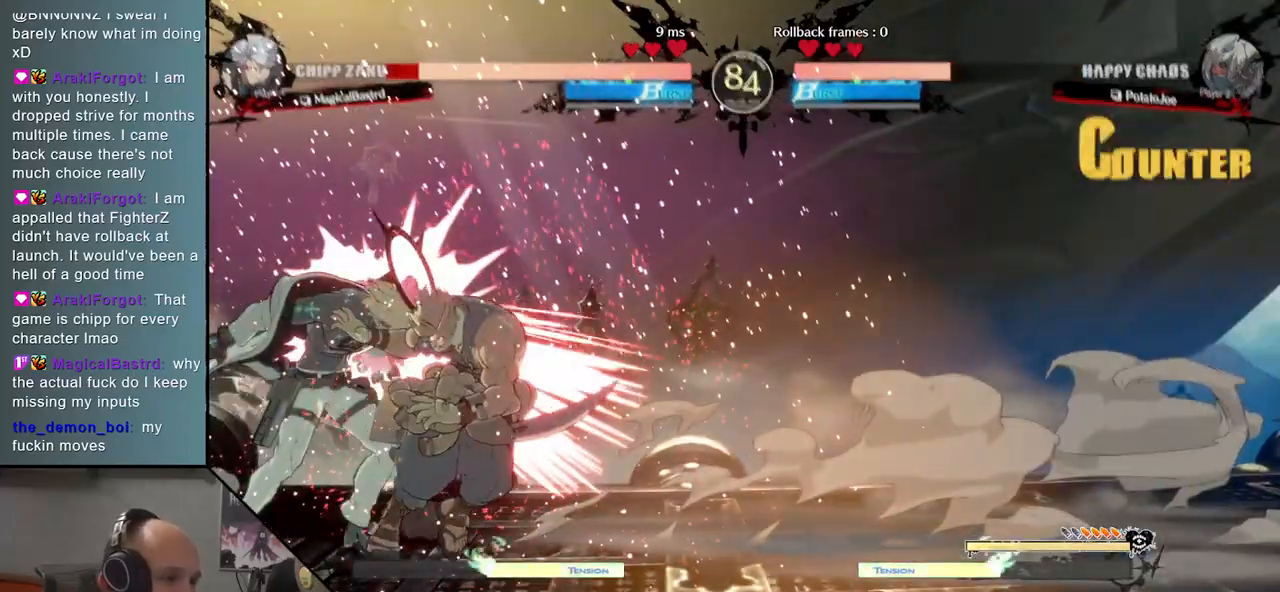
{"buttons": ["TRIANGLE"], "events": [[100, "R1", "down"], [183, "R1", "up"], [300, "TRIANGLE", "down"], [383, "TRIANGLE", "up"], [483, "TRIANGLE", "down"]]}
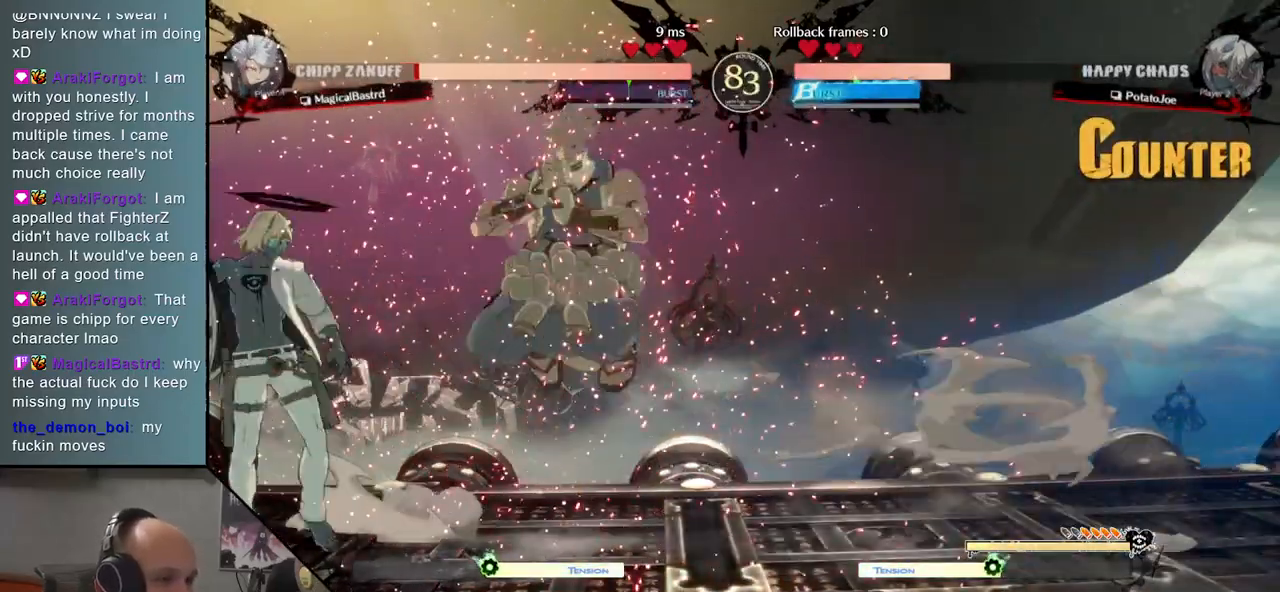
{"buttons": [], "events": [[17, "TRIANGLE", "up"], [150, "TRIANGLE", "down"], [233, "TRIANGLE", "up"]]}
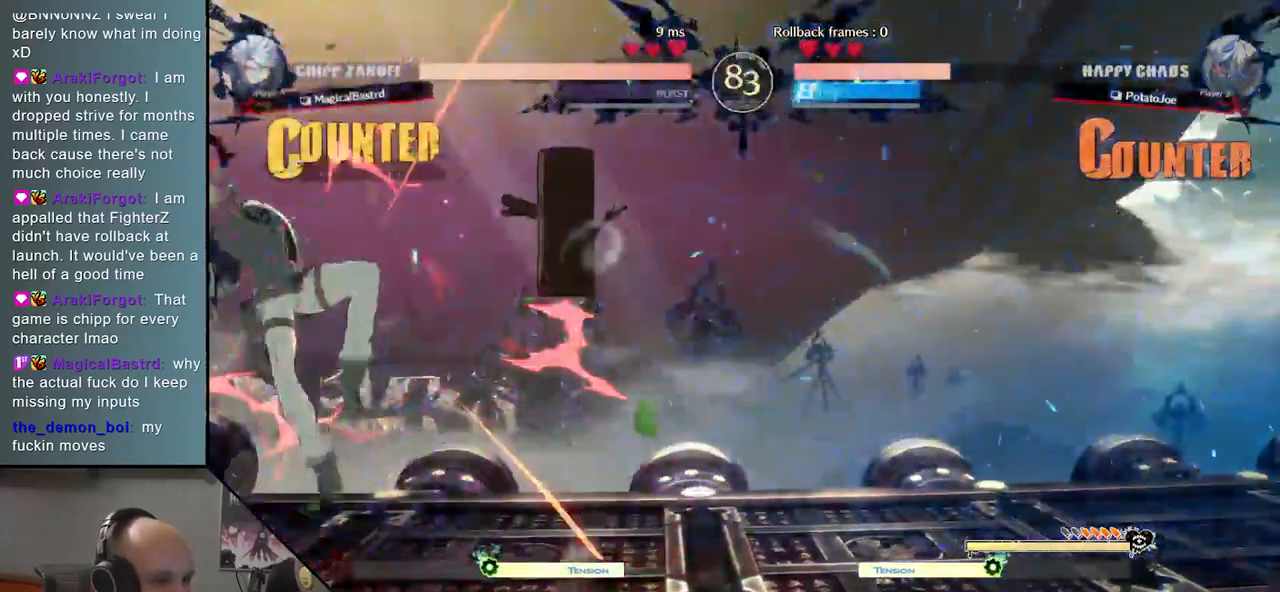
{"buttons": ["L2"], "events": [[467, "L2", "down"]]}
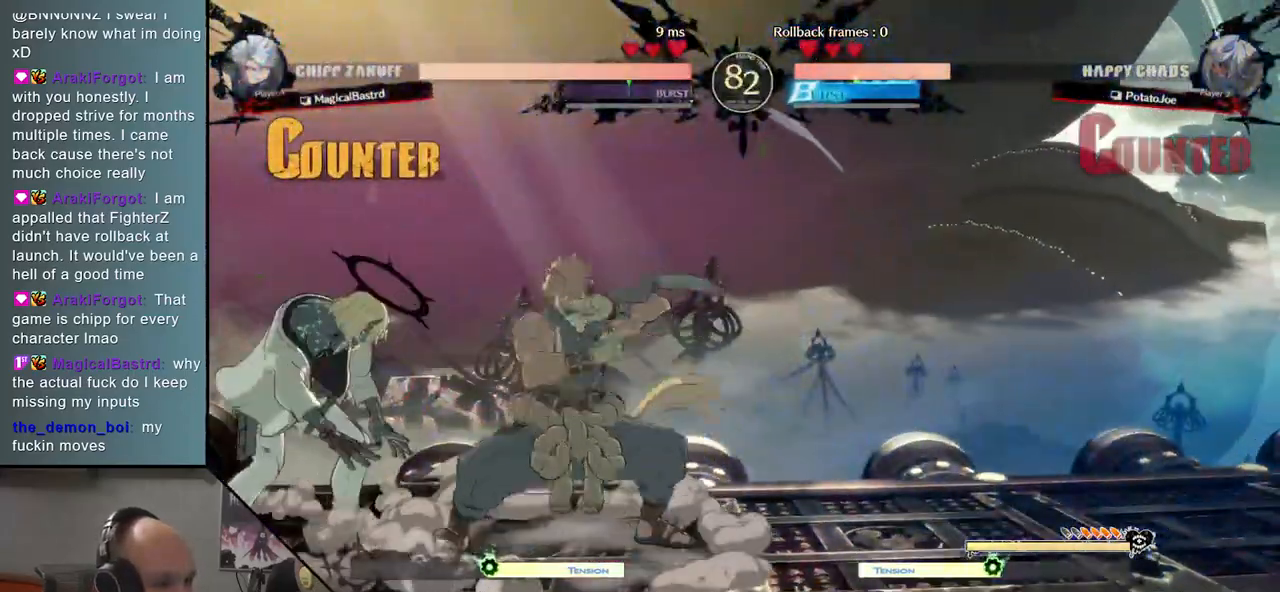
{"buttons": [], "events": [[50, "L2", "up"], [133, "L2", "down"], [200, "L2", "up"], [267, "L2", "down"], [383, "L2", "up"]]}
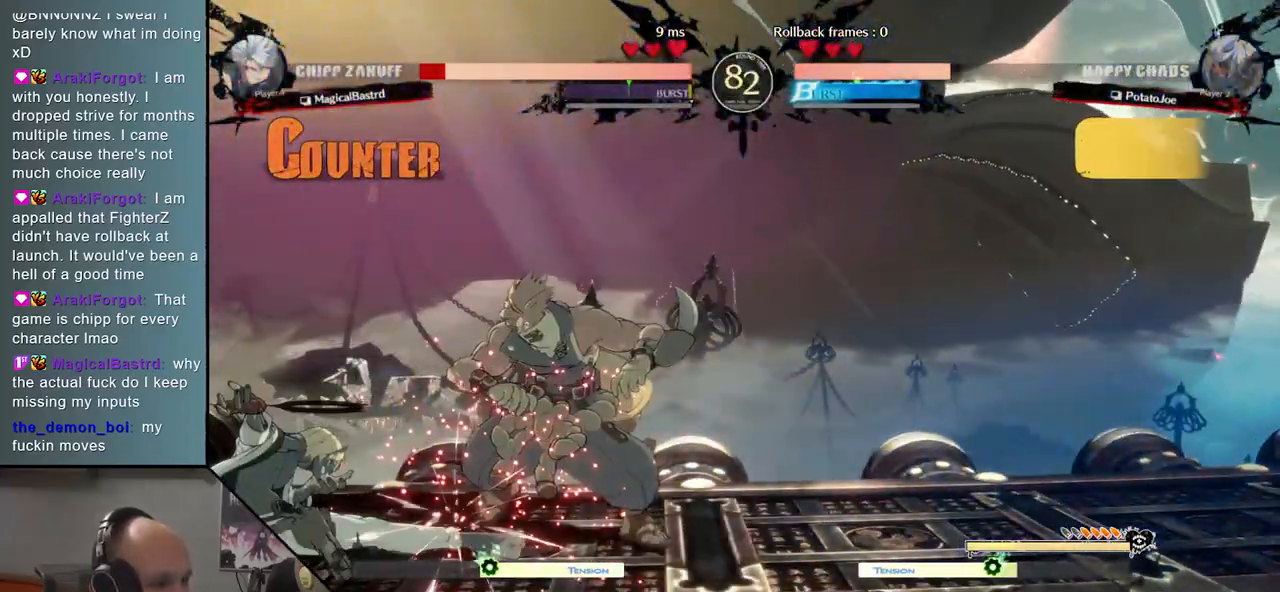
{"buttons": [], "events": [[17, "L1", "down"], [100, "L1", "up"], [150, "L1", "down"], [233, "L1", "up"], [300, "L1", "down"], [400, "L1", "up"]]}
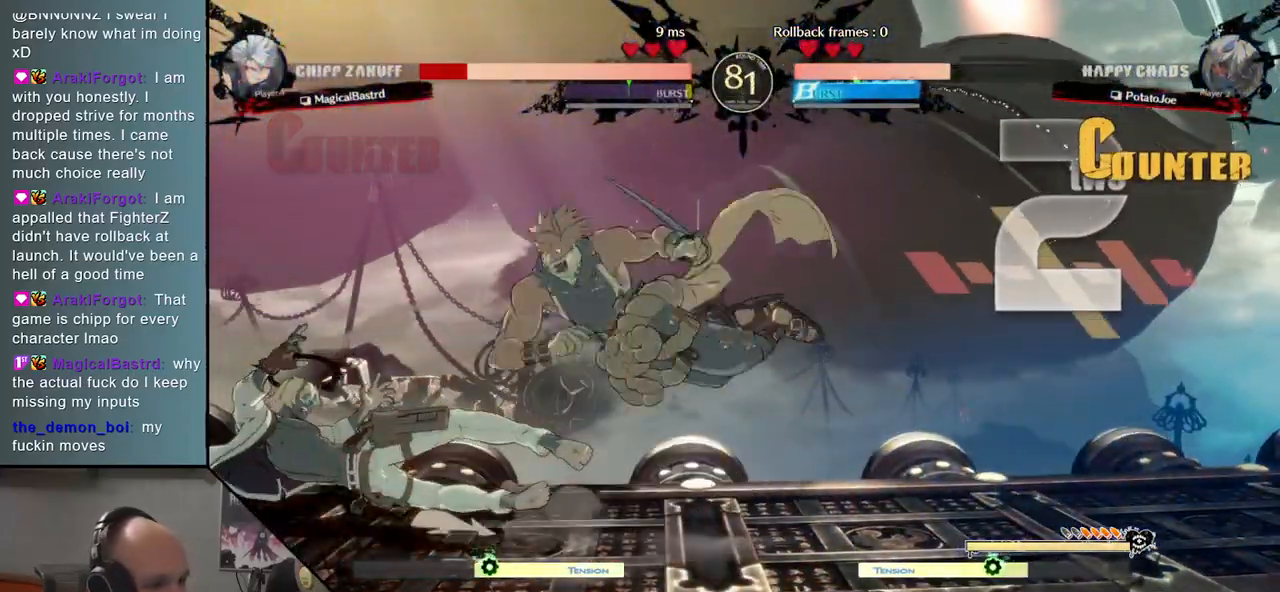
{"buttons": [], "events": [[67, "R1", "down"], [150, "R1", "up"]]}
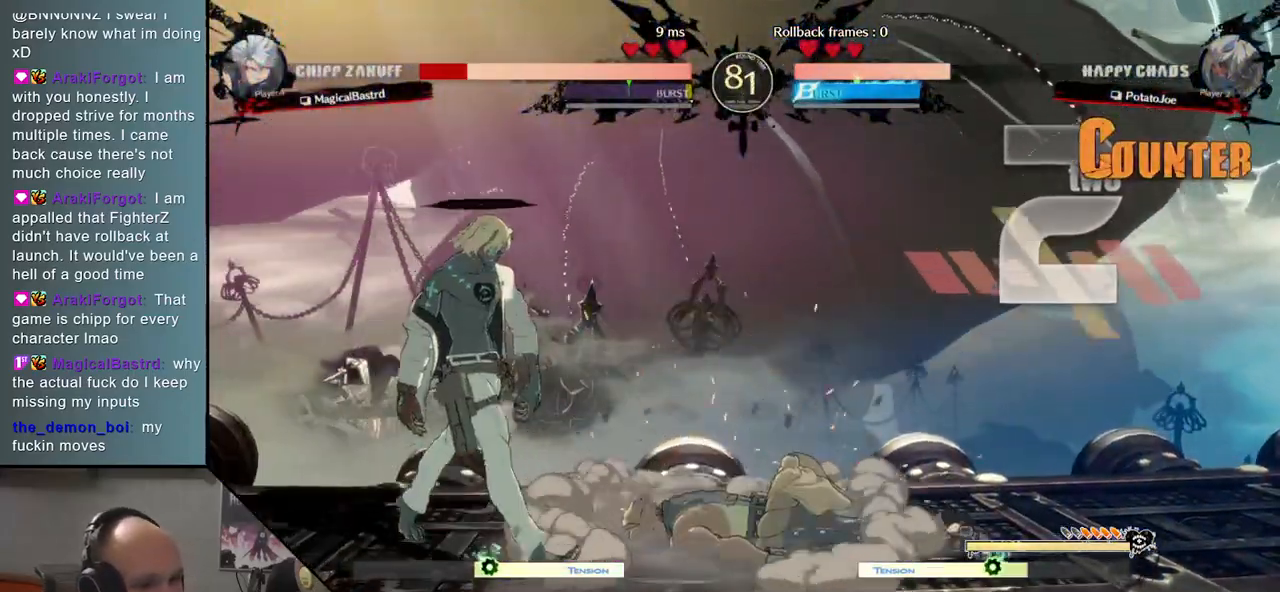
{"buttons": ["R1"], "events": [[483, "R1", "down"]]}
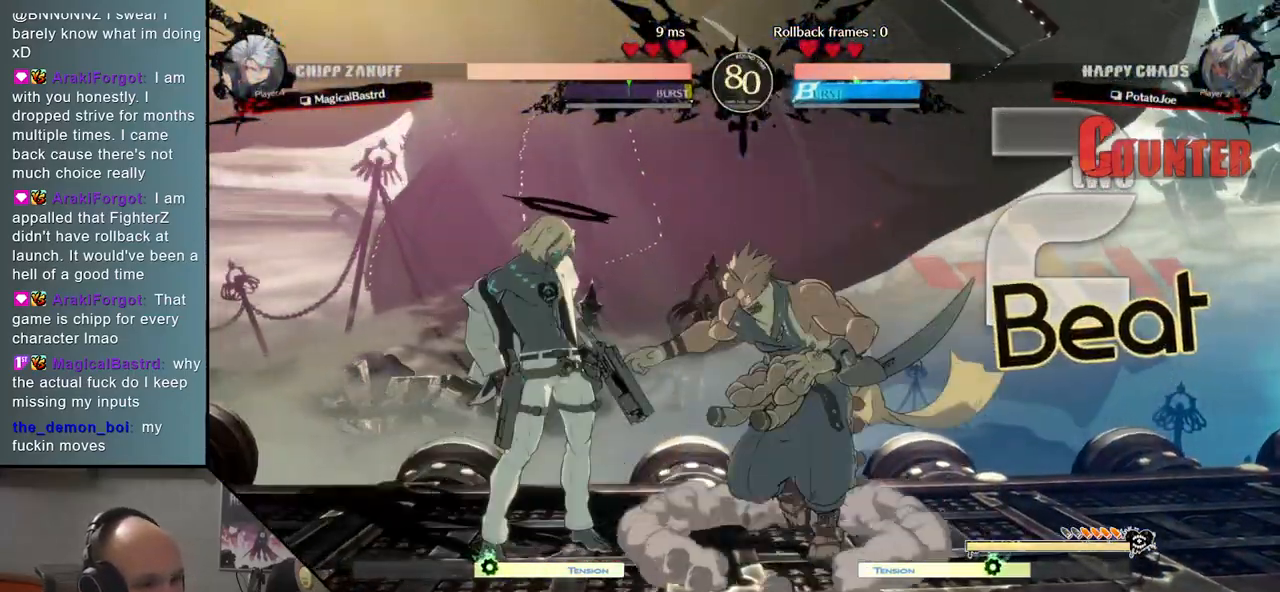
{"buttons": [], "events": [[200, "R1", "up"], [400, "TRIANGLE", "down"], [483, "TRIANGLE", "up"]]}
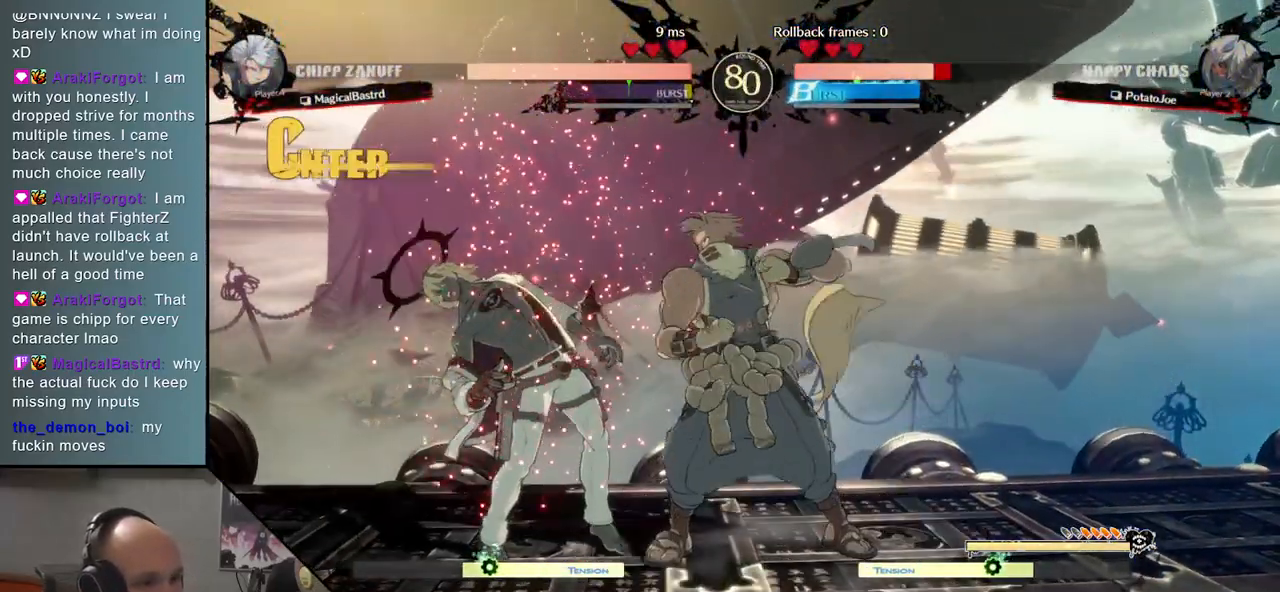
{"buttons": [], "events": [[83, "TRIANGLE", "down"], [183, "TRIANGLE", "up"], [317, "TRIANGLE", "down"], [417, "TRIANGLE", "up"]]}
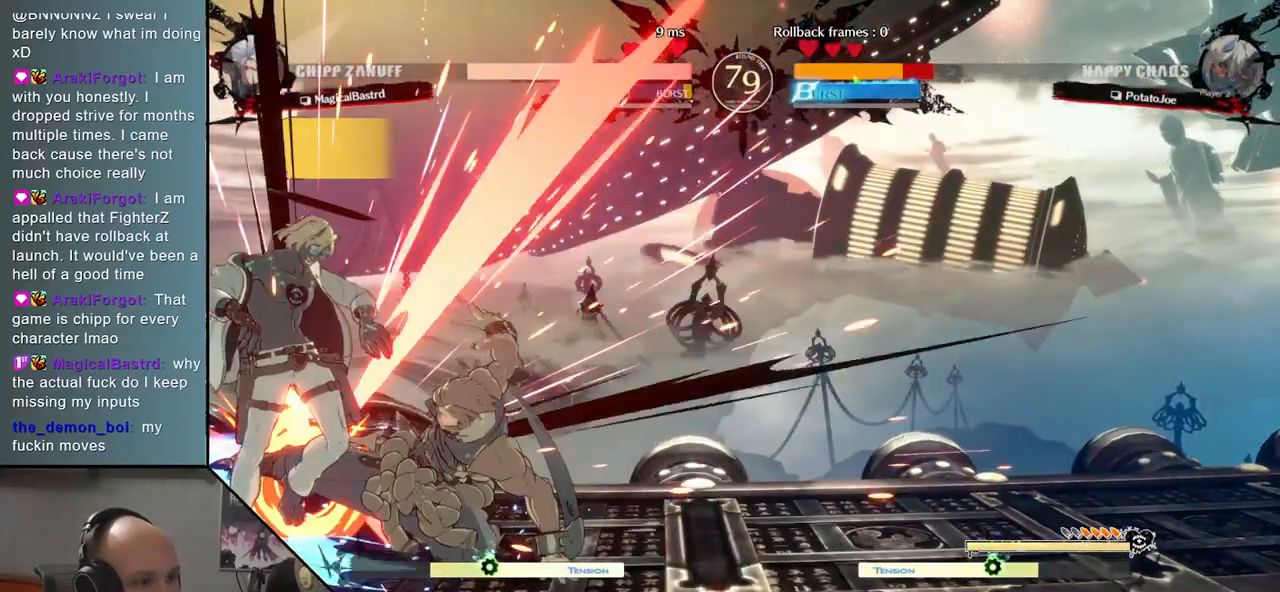
{"buttons": [], "events": [[100, "TRIANGLE", "down"], [200, "TRIANGLE", "up"]]}
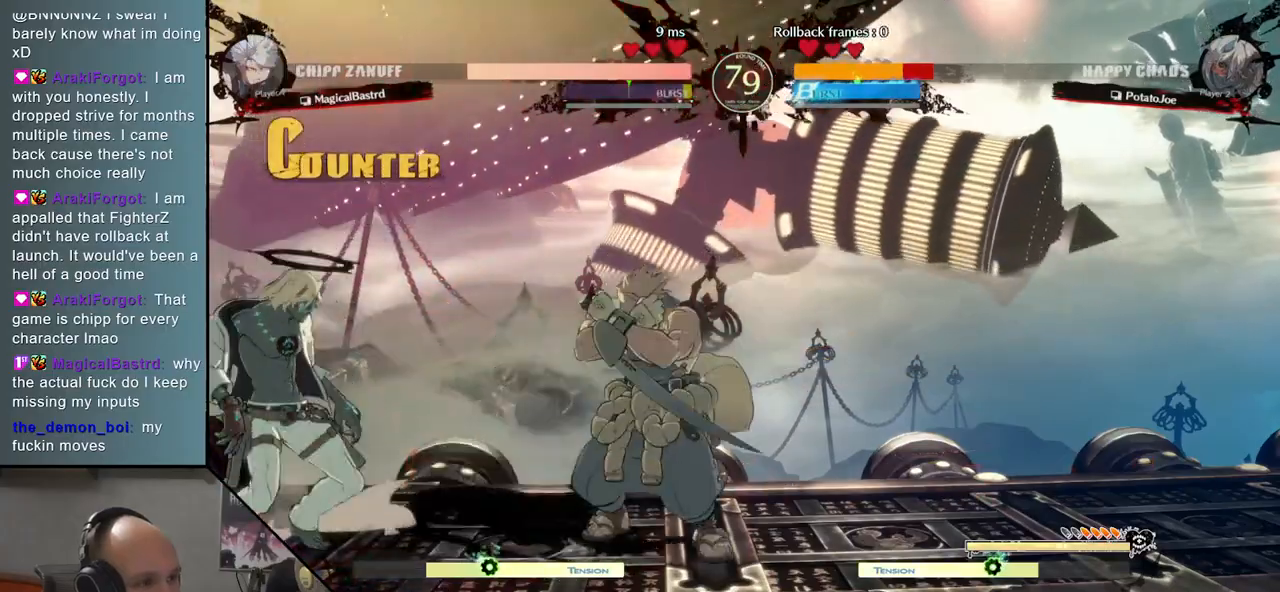
{"buttons": [], "events": []}
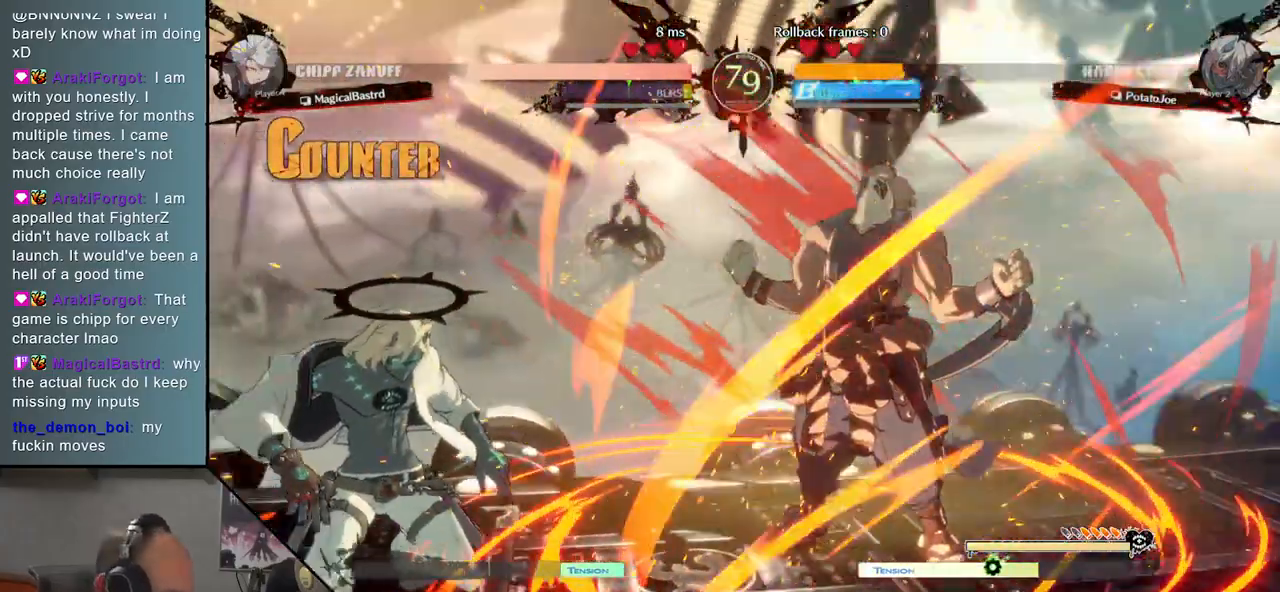
{"buttons": [], "events": []}
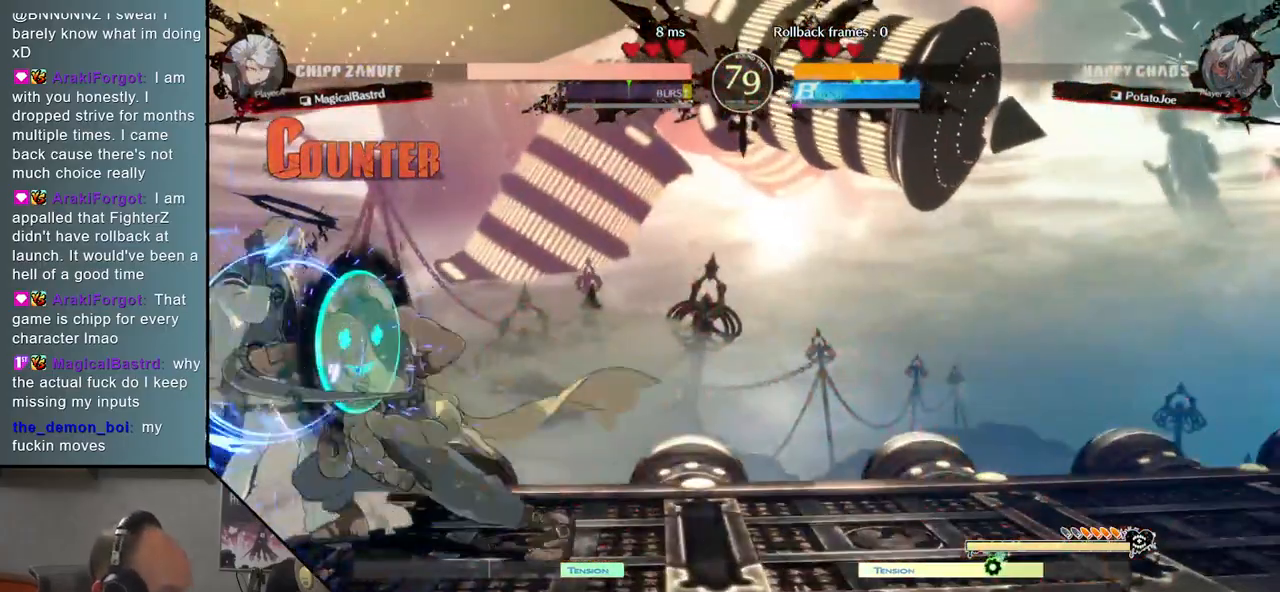
{"buttons": [], "events": []}
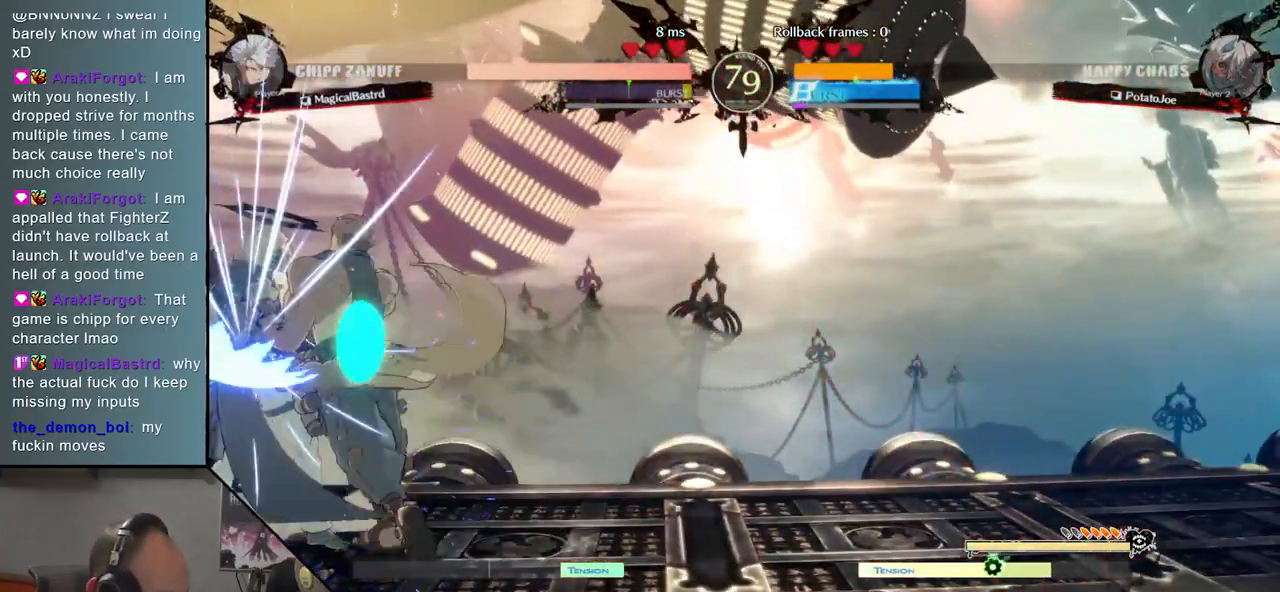
{"buttons": ["CROSS"], "events": [[500, "CROSS", "down"]]}
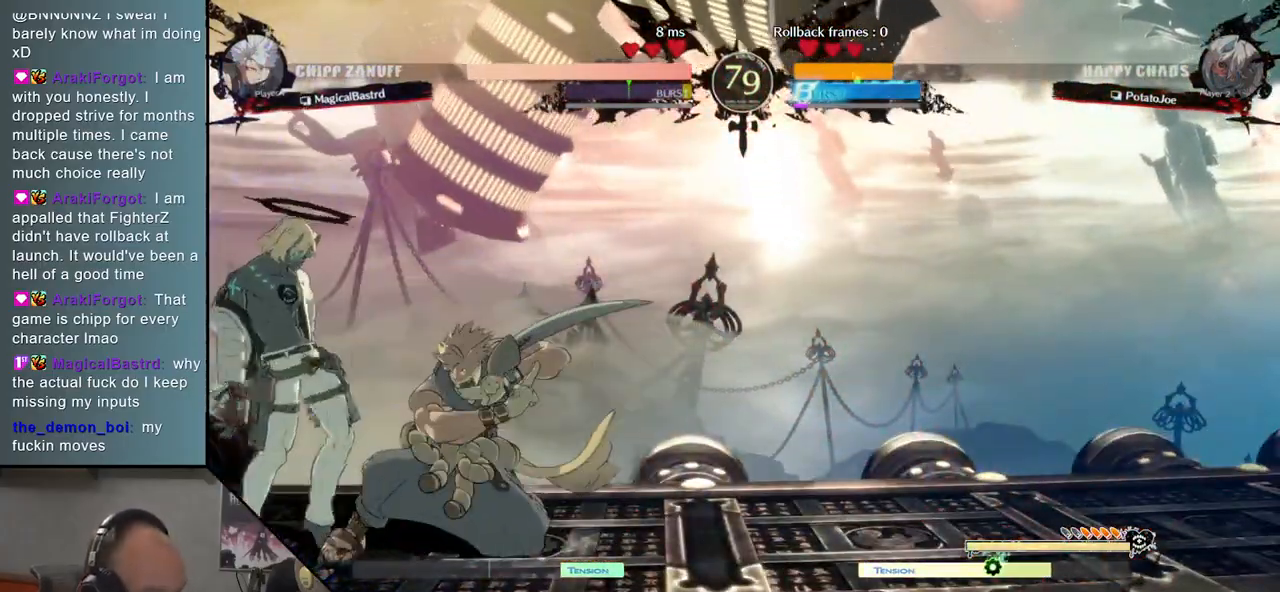
{"buttons": [], "events": [[17, "CROSS", "up"], [200, "R1", "down"], [300, "R1", "up"], [350, "R1", "down"], [467, "R1", "up"]]}
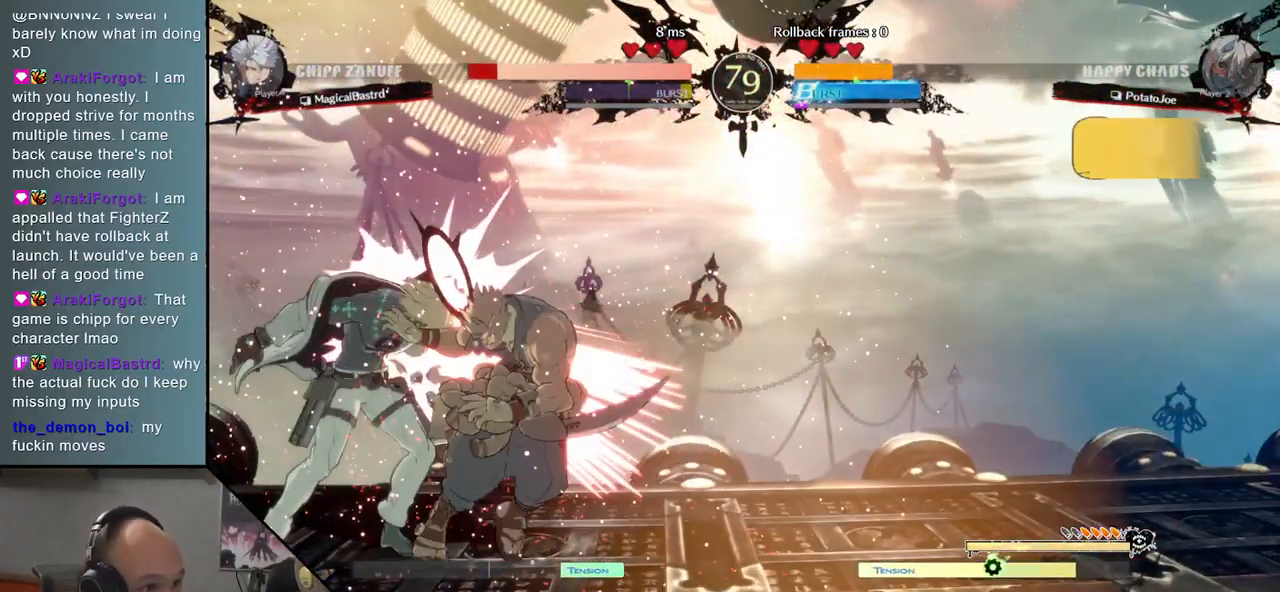
{"buttons": ["TRIANGLE"], "events": [[50, "TRIANGLE", "down"], [150, "TRIANGLE", "up"], [250, "TRIANGLE", "down"], [333, "TRIANGLE", "up"], [417, "TRIANGLE", "down"]]}
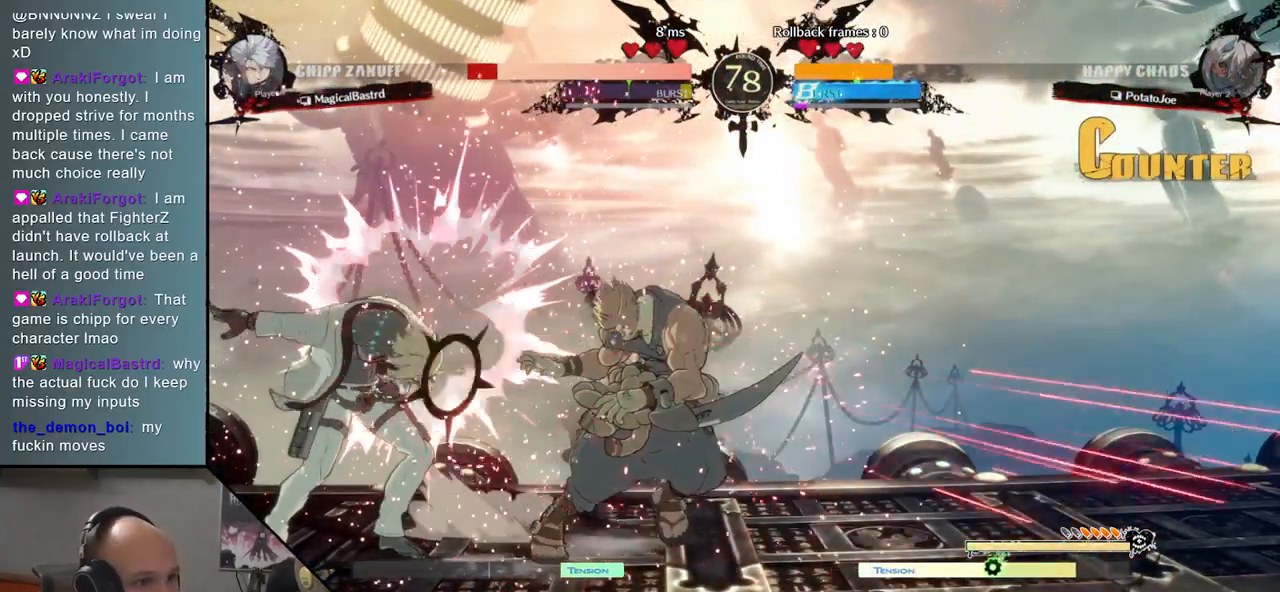
{"buttons": ["TRIANGLE"], "events": [[17, "TRIANGLE", "up"], [100, "TRIANGLE", "down"], [183, "TRIANGLE", "up"], [300, "TRIANGLE", "down"], [400, "TRIANGLE", "up"], [500, "TRIANGLE", "down"]]}
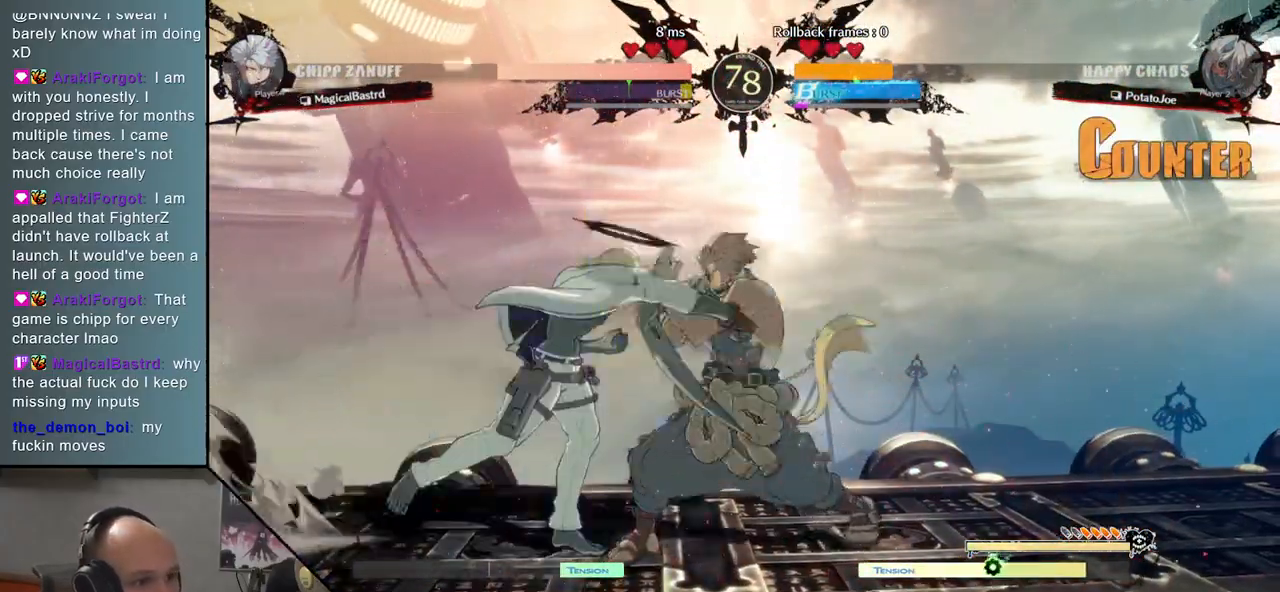
{"buttons": [], "events": [[100, "TRIANGLE", "up"], [367, "SQUARE", "down"], [400, "SQUARE", "up"]]}
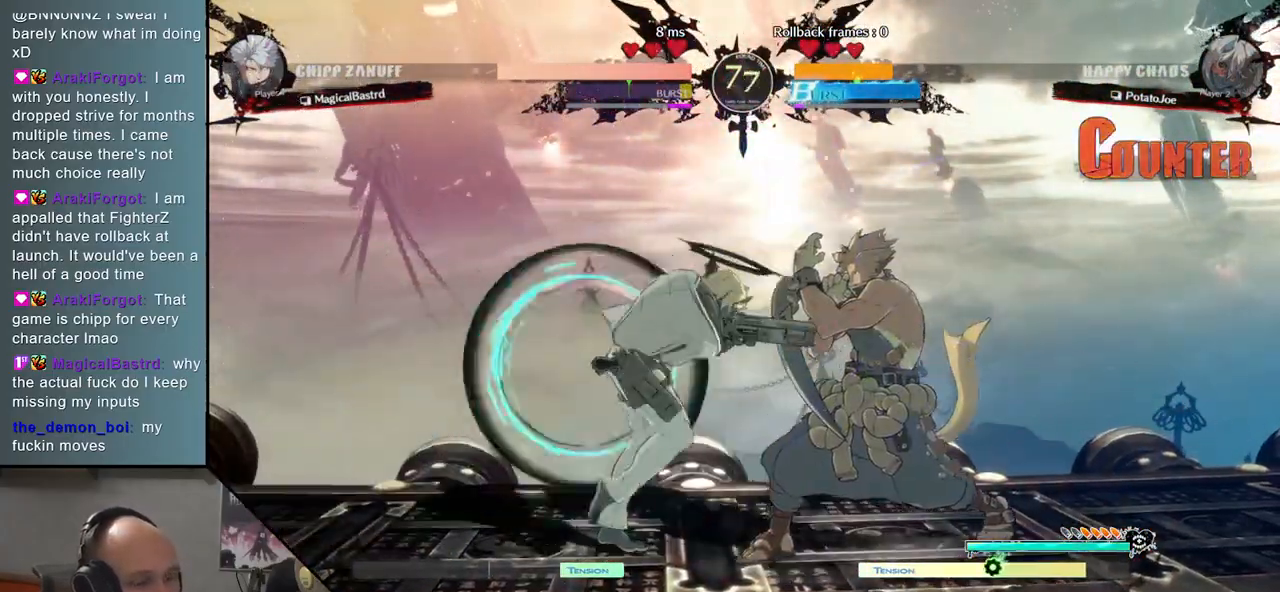
{"buttons": ["TRIANGLE"], "events": [[17, "SQUARE", "down"], [67, "SQUARE", "up"], [167, "SQUARE", "down"], [233, "SQUARE", "up"], [450, "TRIANGLE", "down"]]}
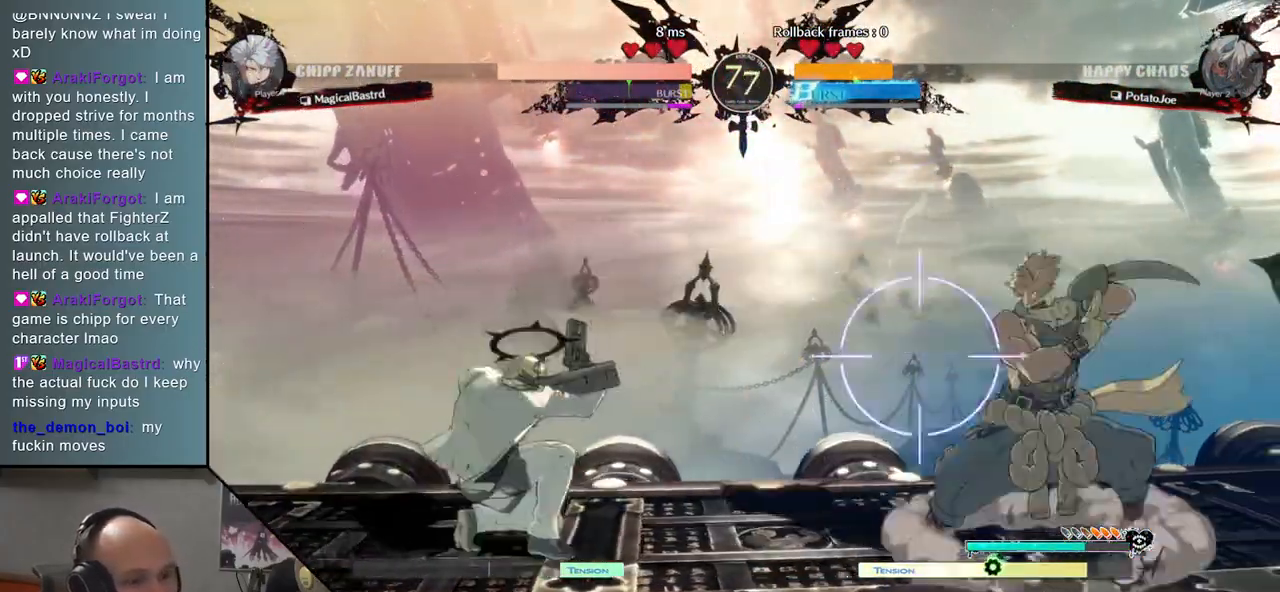
{"buttons": ["SQUARE"], "events": [[83, "TRIANGLE", "up"], [267, "SQUARE", "down"], [383, "SQUARE", "up"], [467, "SQUARE", "down"]]}
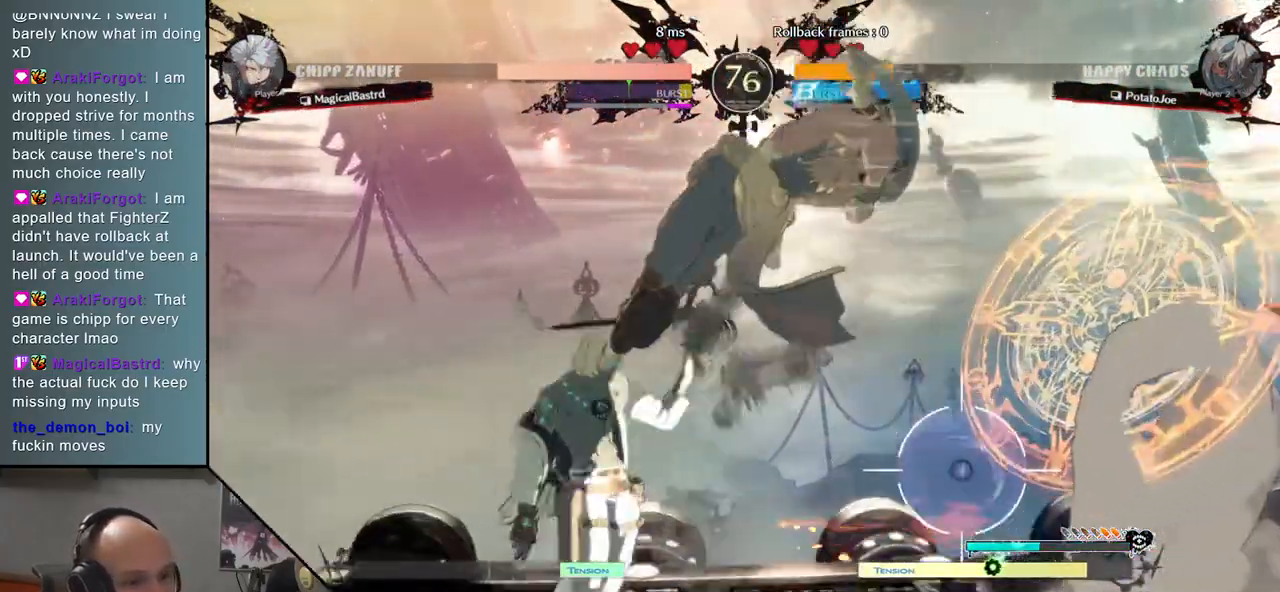
{"buttons": [], "events": [[33, "SQUARE", "up"], [167, "TRIANGLE", "down"], [267, "TRIANGLE", "up"]]}
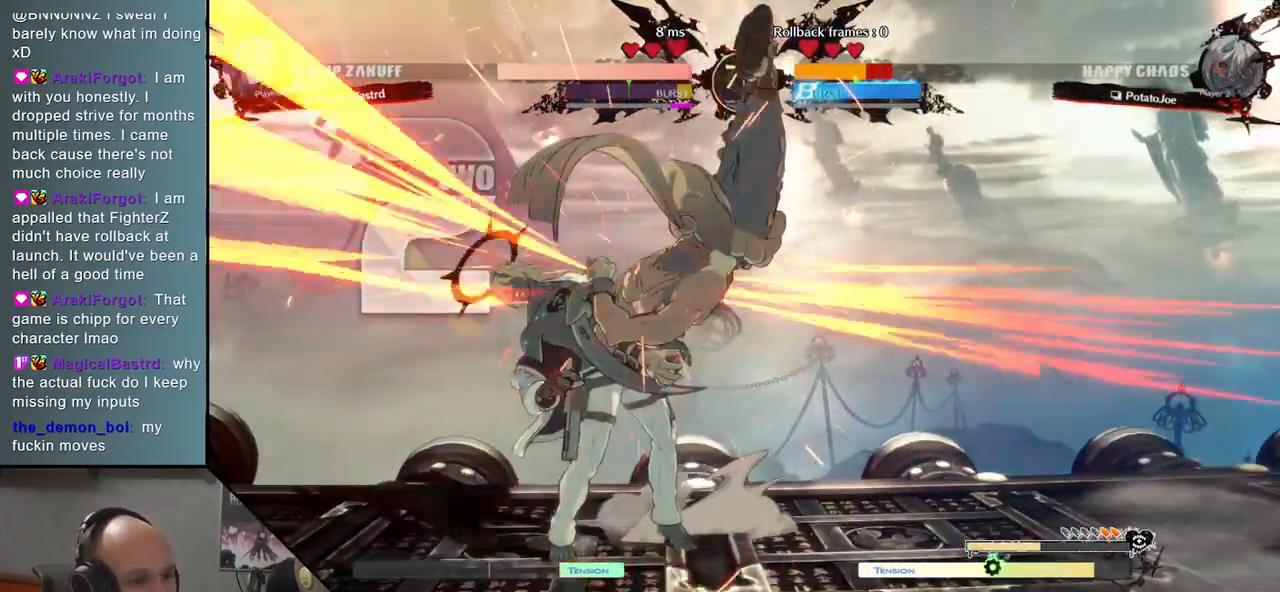
{"buttons": ["R1"], "events": [[467, "R1", "down"]]}
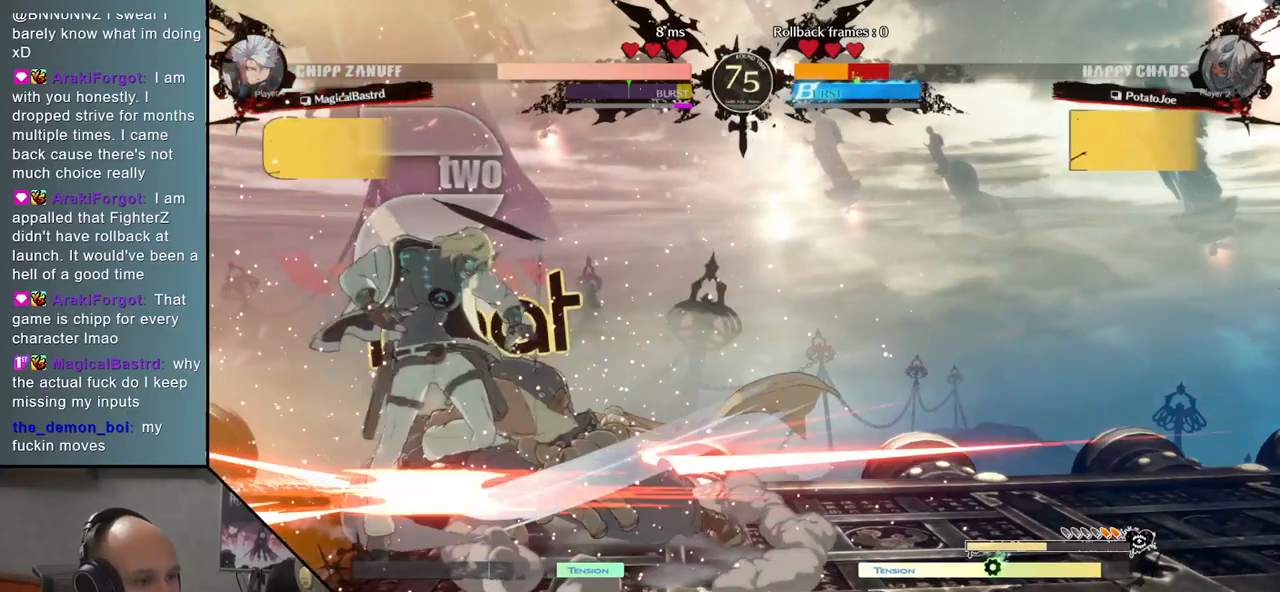
{"buttons": ["L1", "R1"], "events": [[67, "R1", "up"], [400, "R1", "down"], [417, "L1", "down"]]}
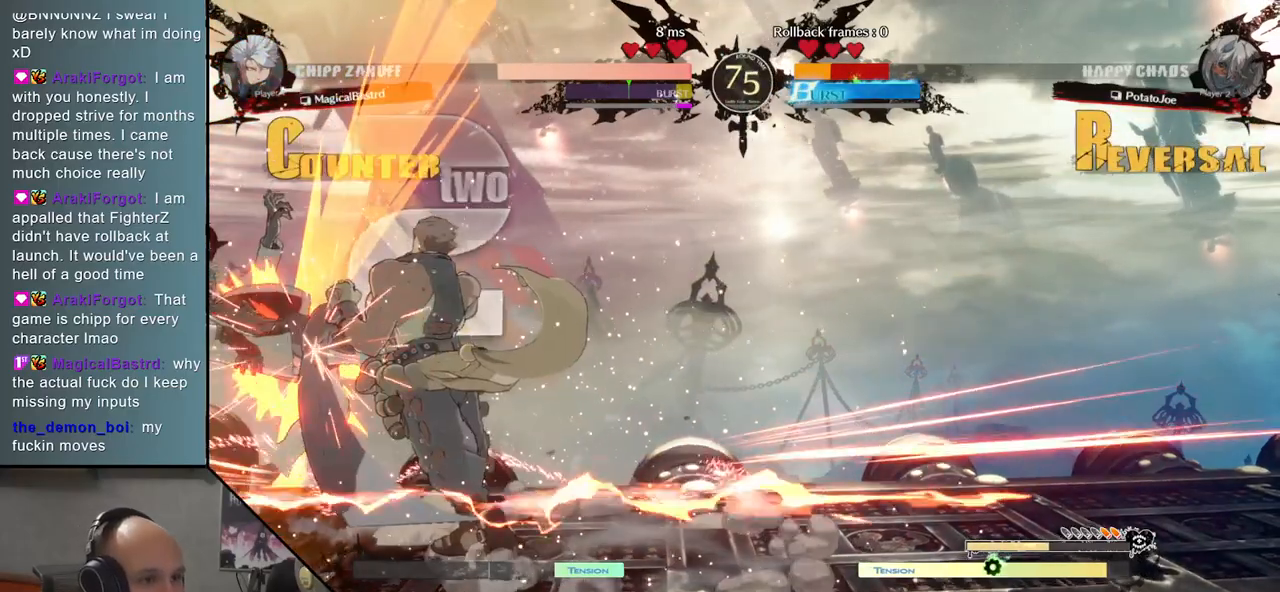
{"buttons": [], "events": [[17, "R1", "up"], [33, "L1", "up"]]}